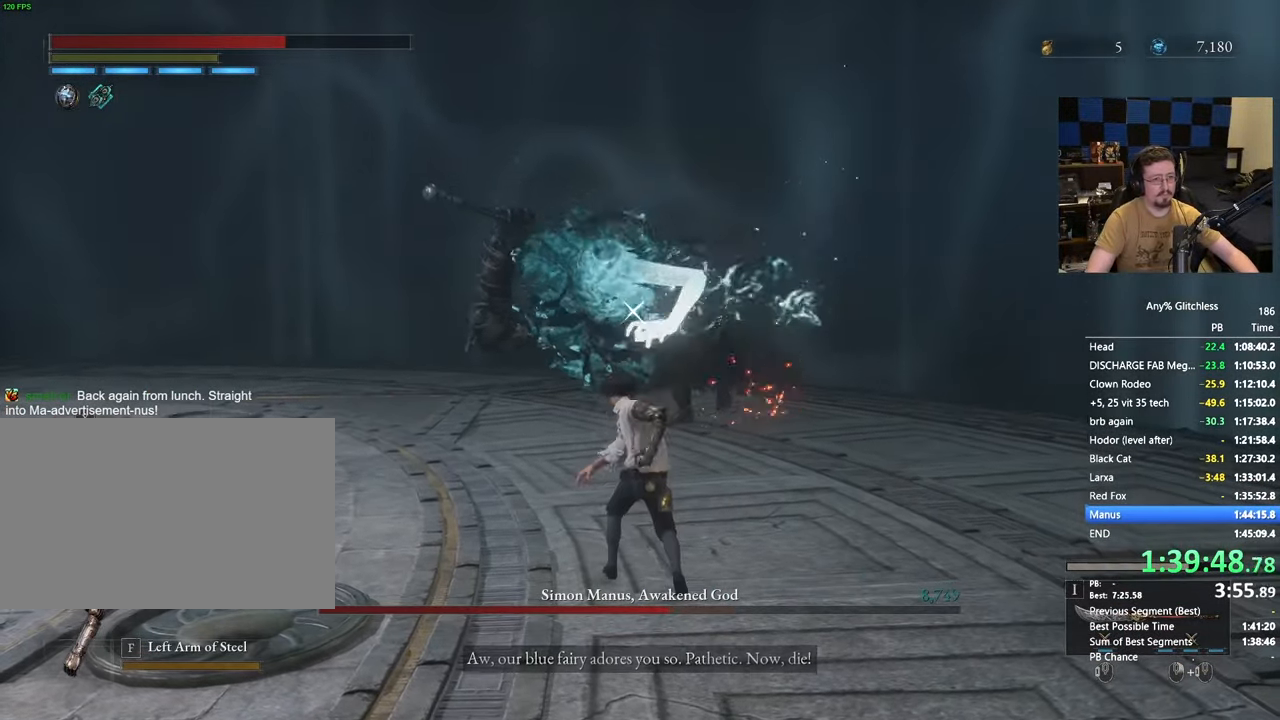
Gameplay with keyboard and mouse; each line is a JSON object with the keys and mouse buttons held at the frame after it. "events" lists presses ("down") and releases ("up") of "1", "4", "5", "a", "alt", "c", "caps_lock", "ctrl", "d", "e", "f", "g", "r", "s", "shift", "space", "t", "tab", "v", "w", "x" and "mouse_wheel" between this image and that frame as [ms after this image, input, new state], when the widget could be followed in between. "mouse_wheel" = the "wheel" button of the "mouse" list. No other keys are recorded. "wheel" means that the mouse wheel is clicked or scrolled. Not read: 3 mouse_move.
{"keys": ["s"], "mouse": [], "events": [[417, "s", "down"]]}
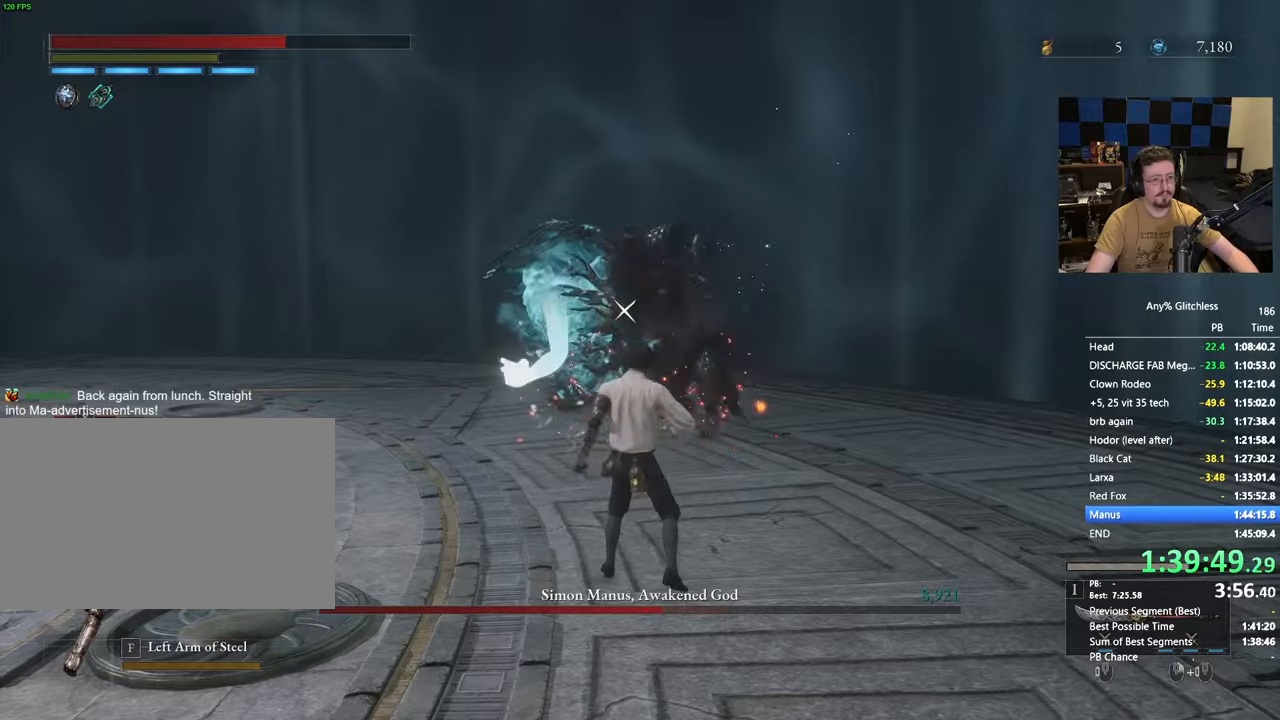
{"keys": ["s"], "mouse": []}
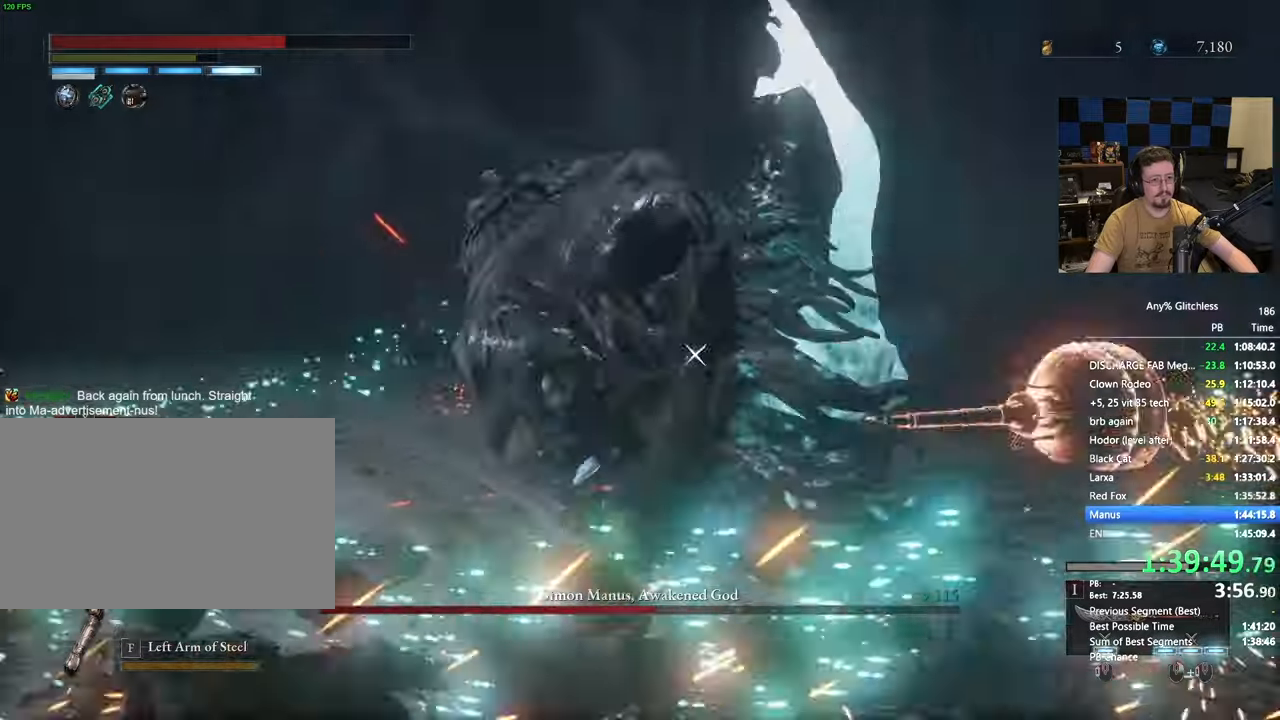
{"keys": [], "mouse": []}
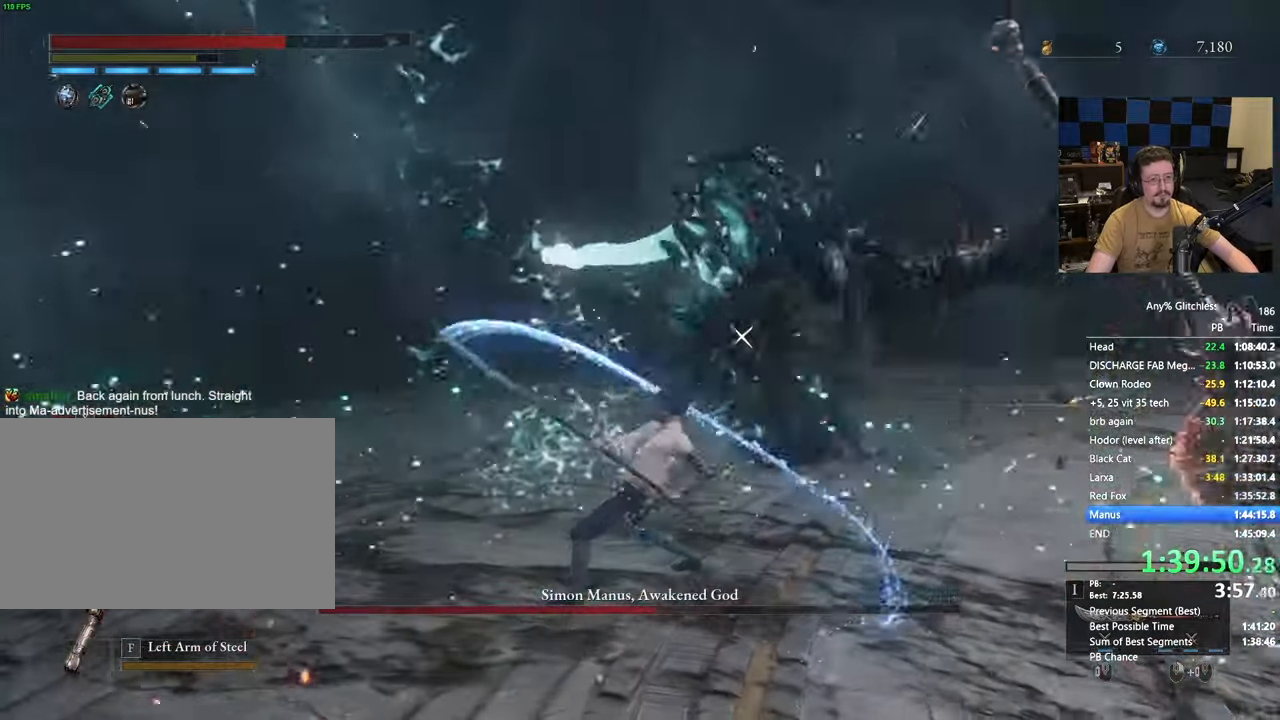
{"keys": ["w"], "mouse": [], "events": [[500, "w", "down"]]}
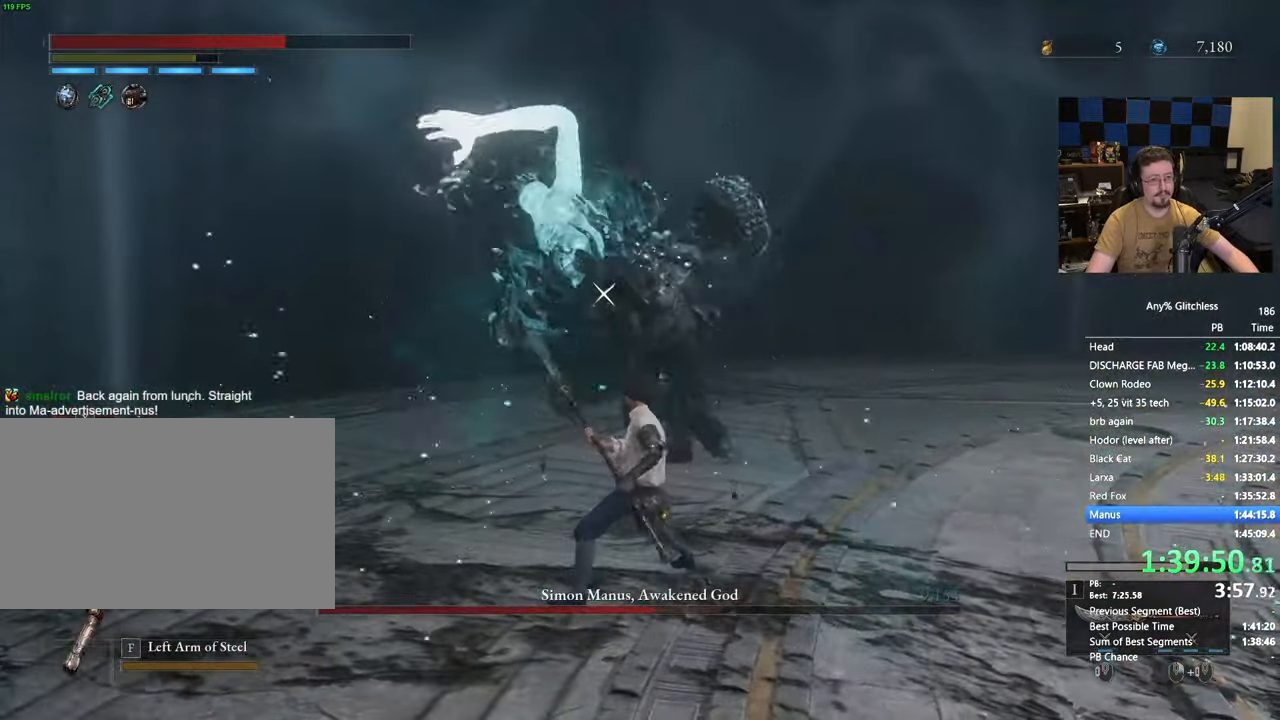
{"keys": ["w"], "mouse": []}